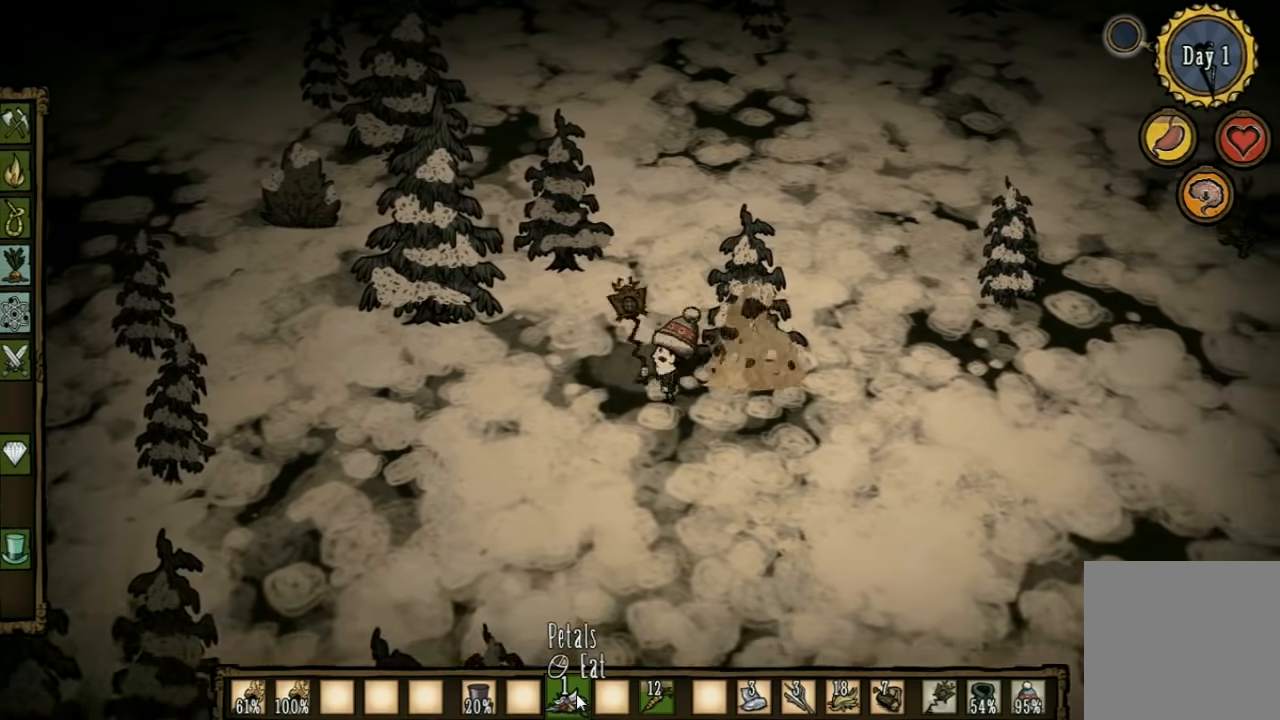
Gameplay with keyboard; each line is a JSON object with the keys held at the frame after it. "events" lists presses ("down") and releases ("up") of "1", "2", "3", "4", "5", "a", "c", "ctrl", "d", "e", "f", "q", "r", "s", "shift", "space", "tab", "v", "w", "x" and "z" between this image and that frame as [ms after this image, input, new state], when the widget could be followed in between. No other keys are recorded. Mouse input is not recorded. Not read: other_keys.
{"keys": ["a"], "events": []}
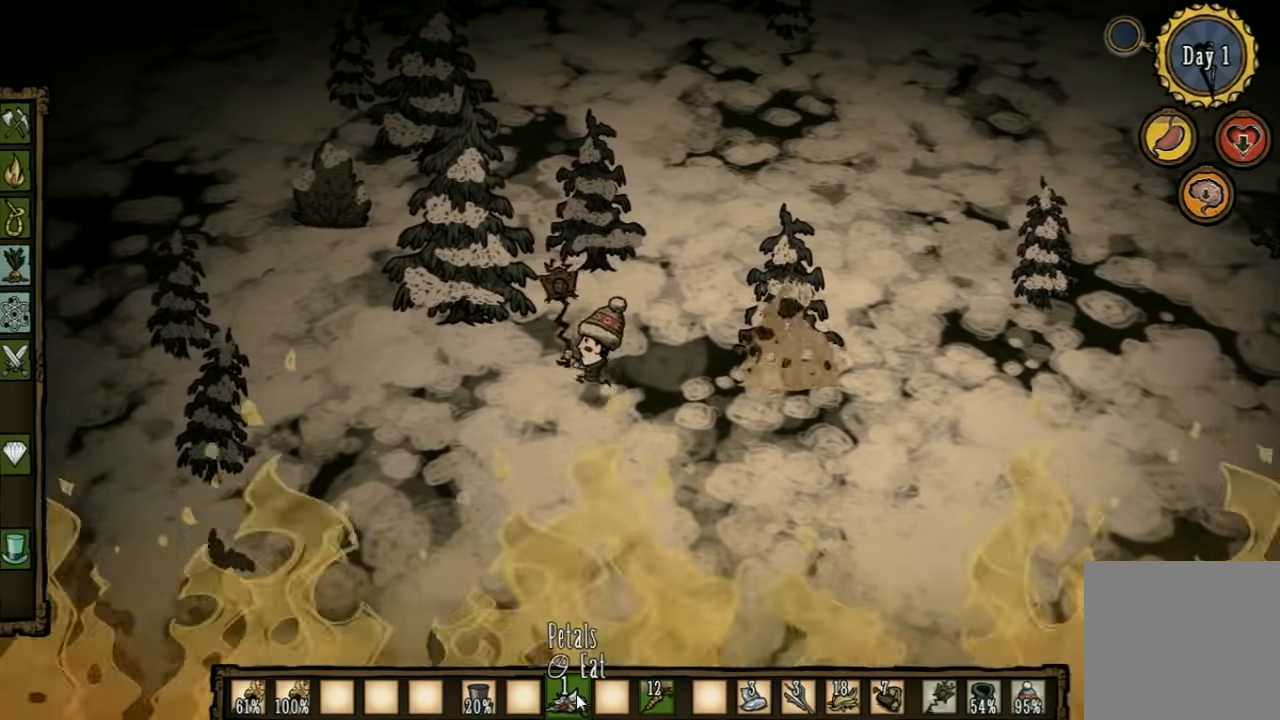
{"keys": ["a"], "events": []}
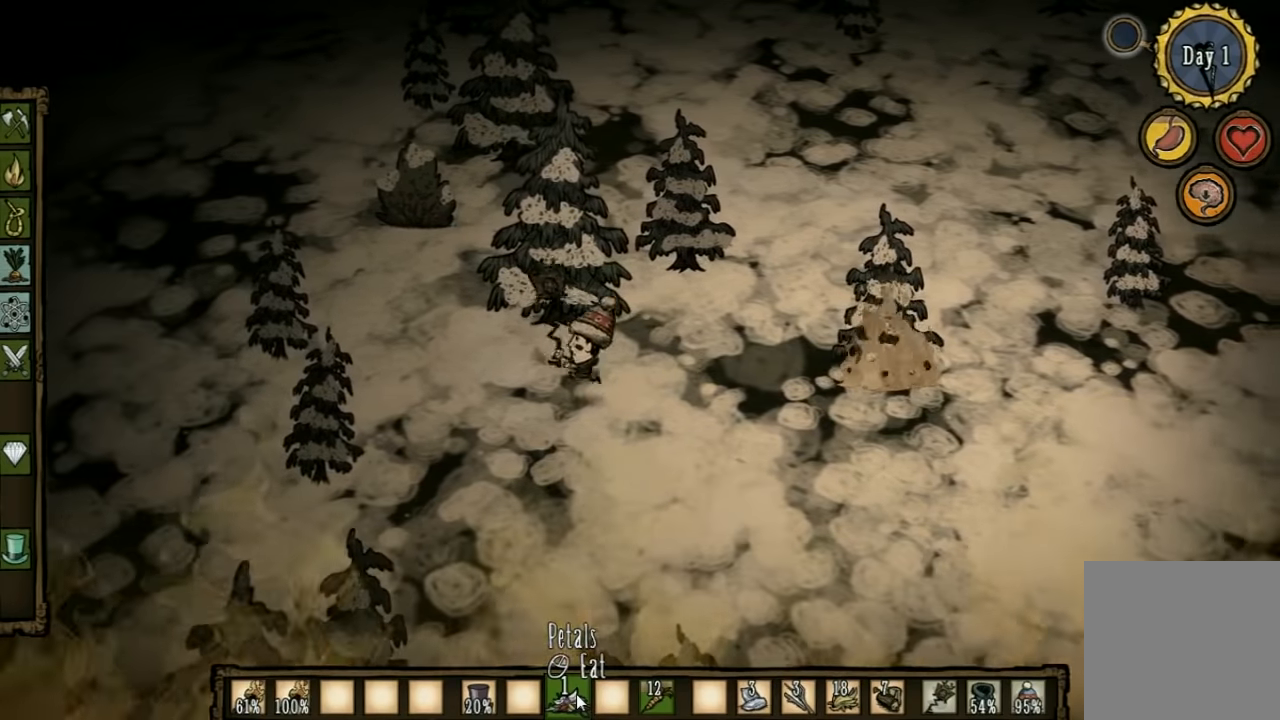
{"keys": ["a", "w"], "events": [[33, "w", "down"]]}
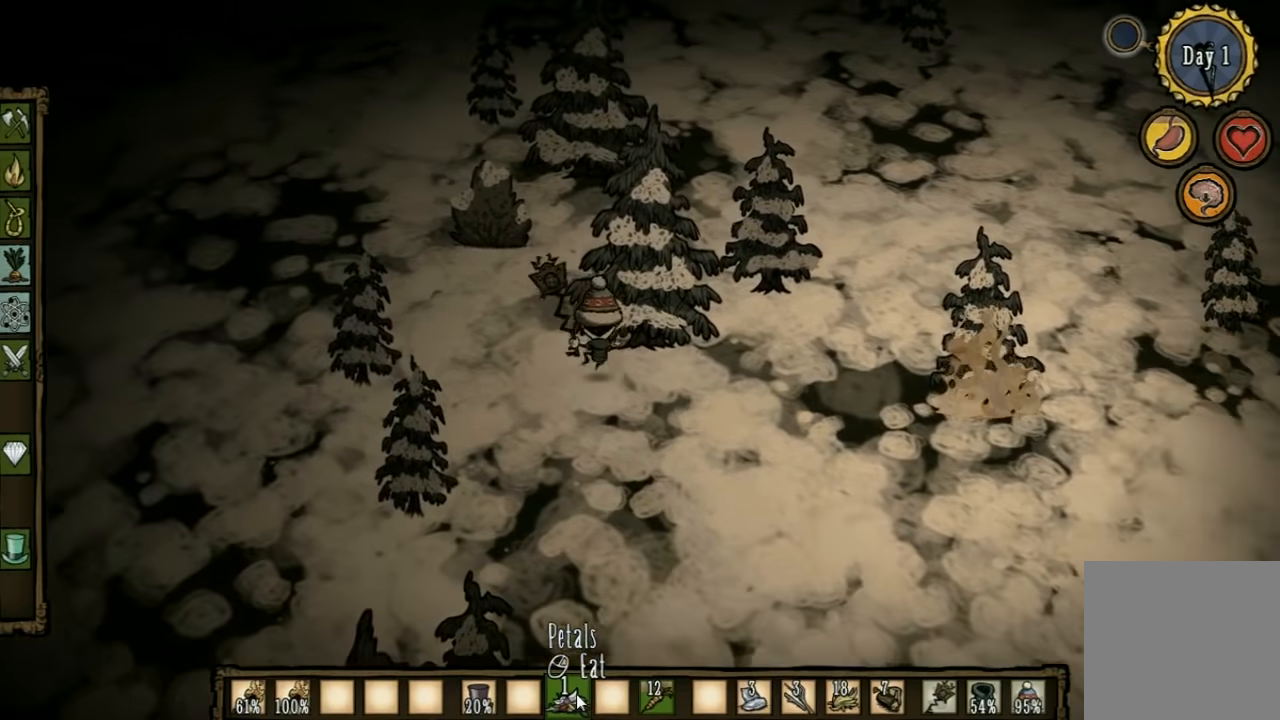
{"keys": ["a", "w"], "events": []}
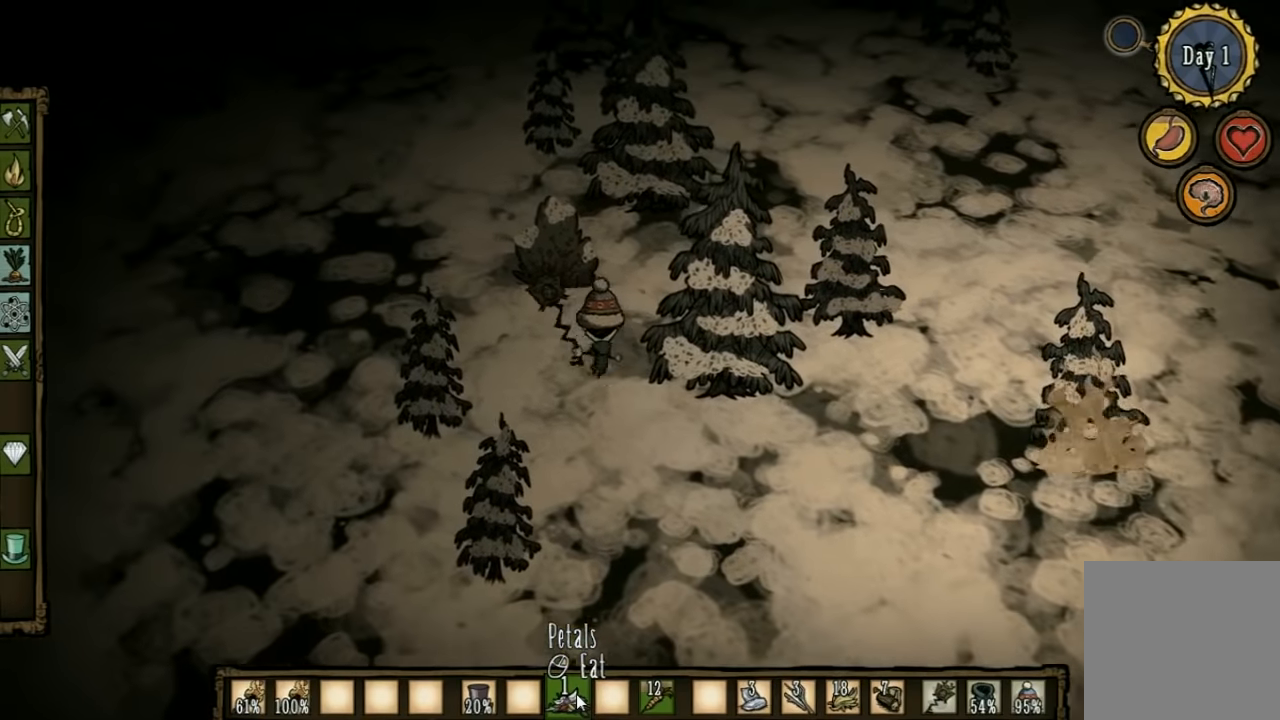
{"keys": ["f"], "events": [[100, "a", "up"], [200, "f", "down"], [300, "w", "up"]]}
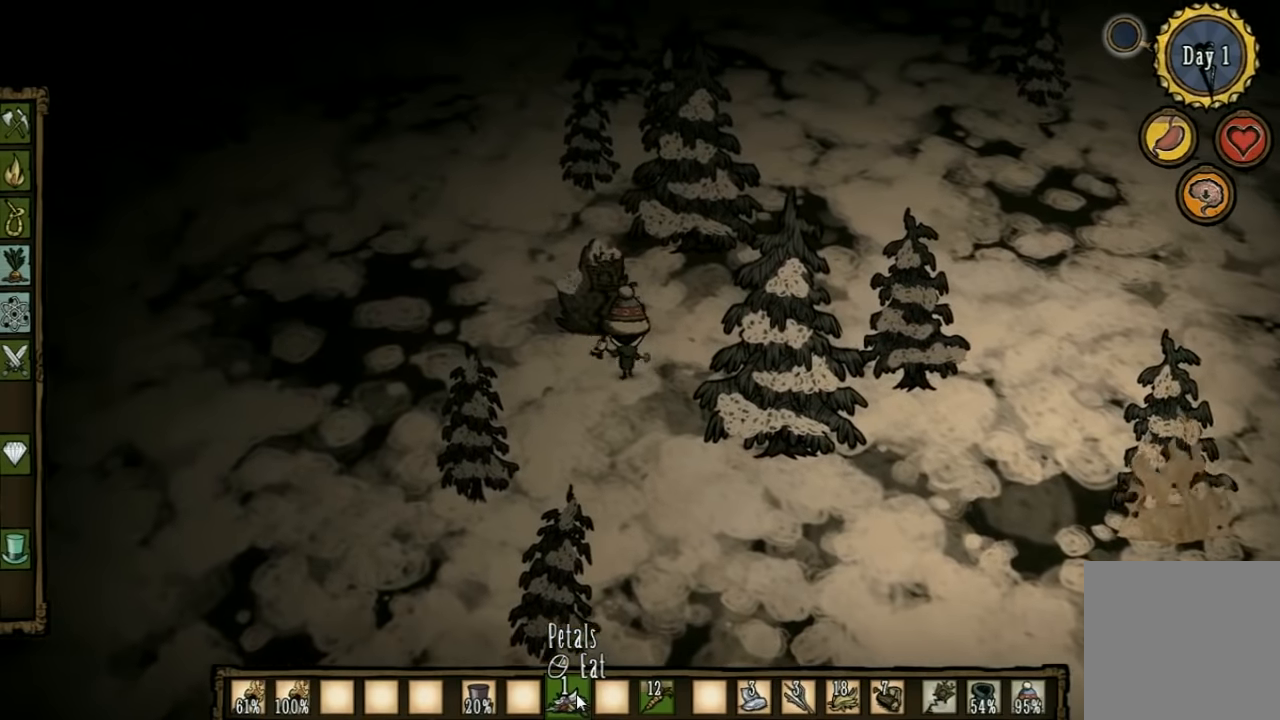
{"keys": [], "events": [[266, "f", "up"]]}
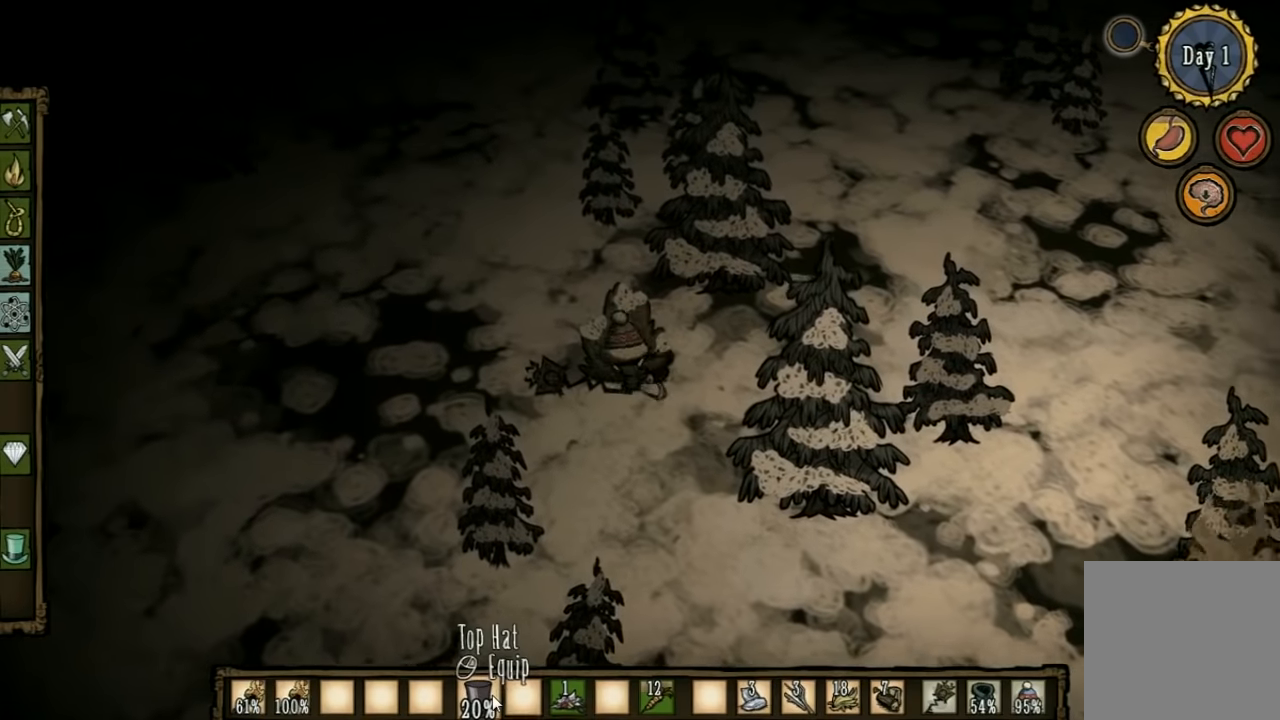
{"keys": [], "events": []}
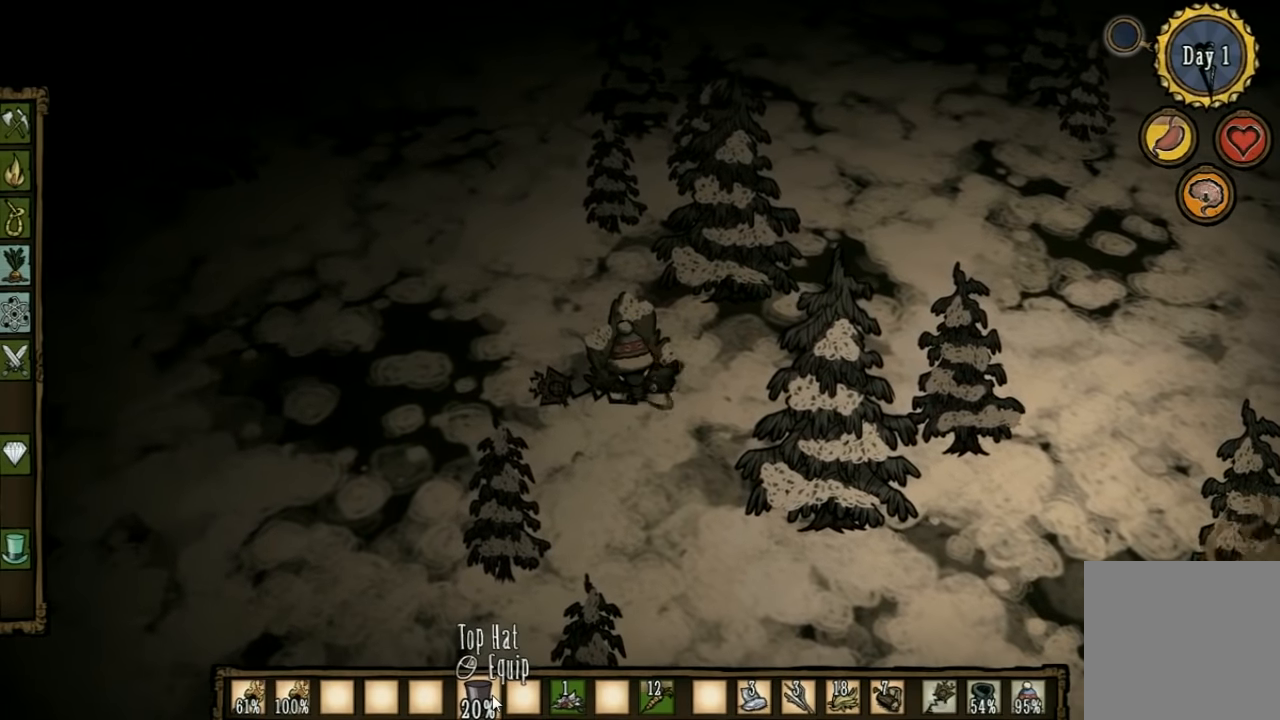
{"keys": ["d"], "events": [[500, "d", "down"]]}
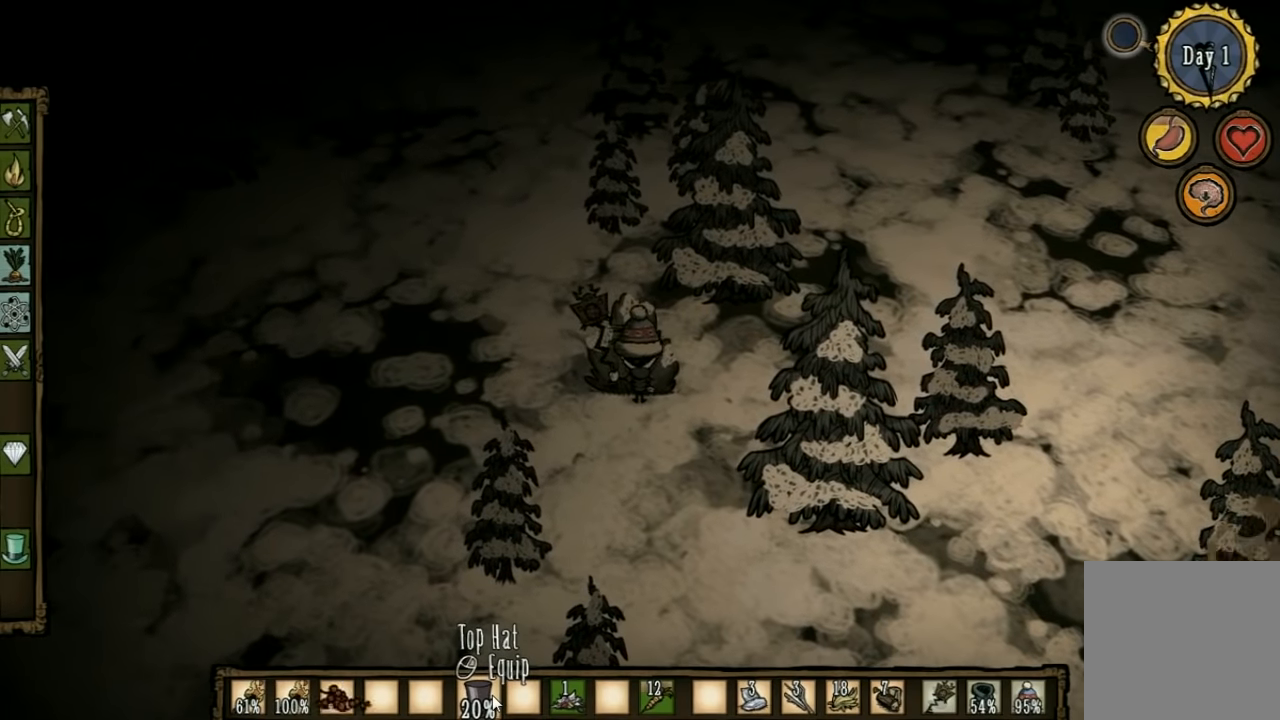
{"keys": ["d", "w"], "events": [[33, "w", "down"]]}
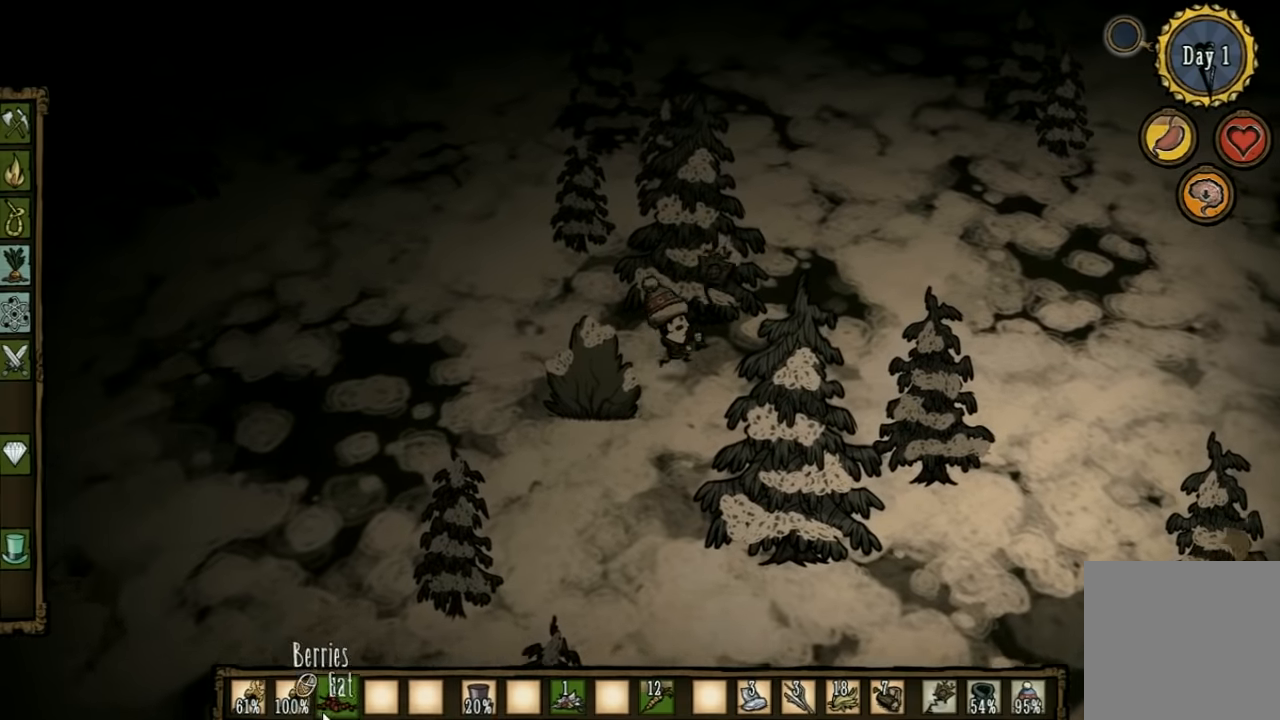
{"keys": ["d", "w"], "events": []}
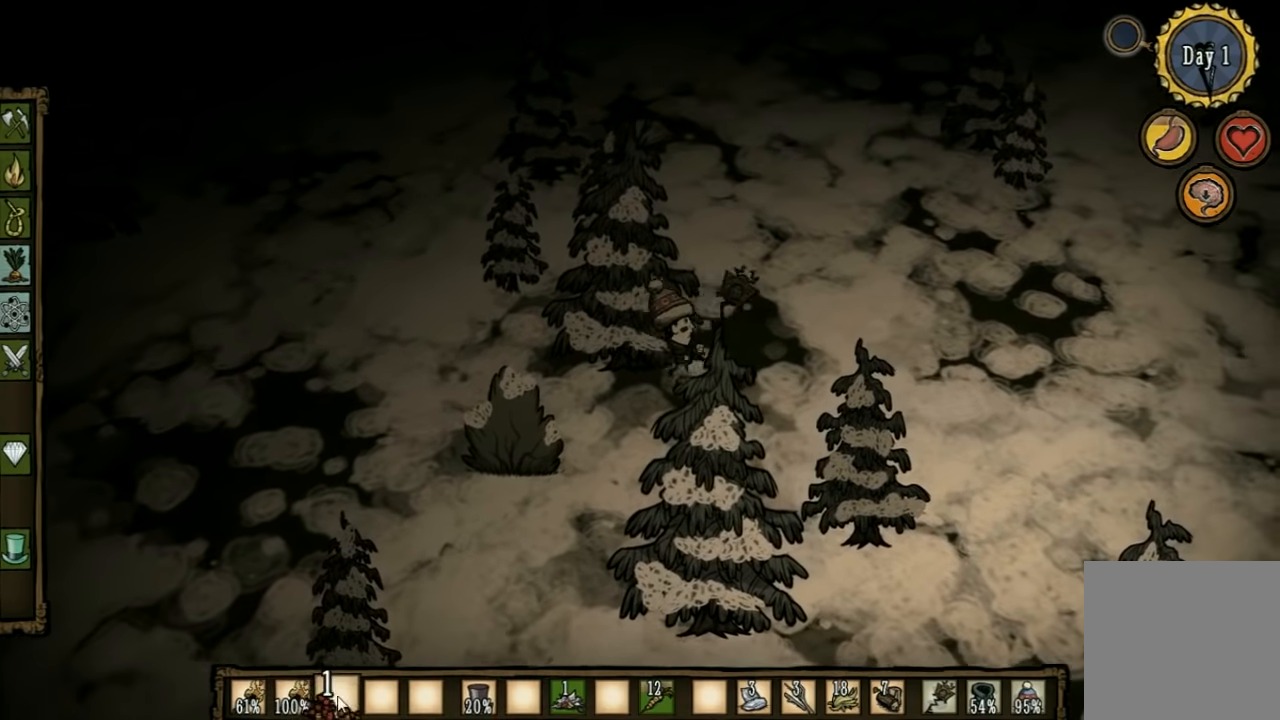
{"keys": ["d", "w"], "events": []}
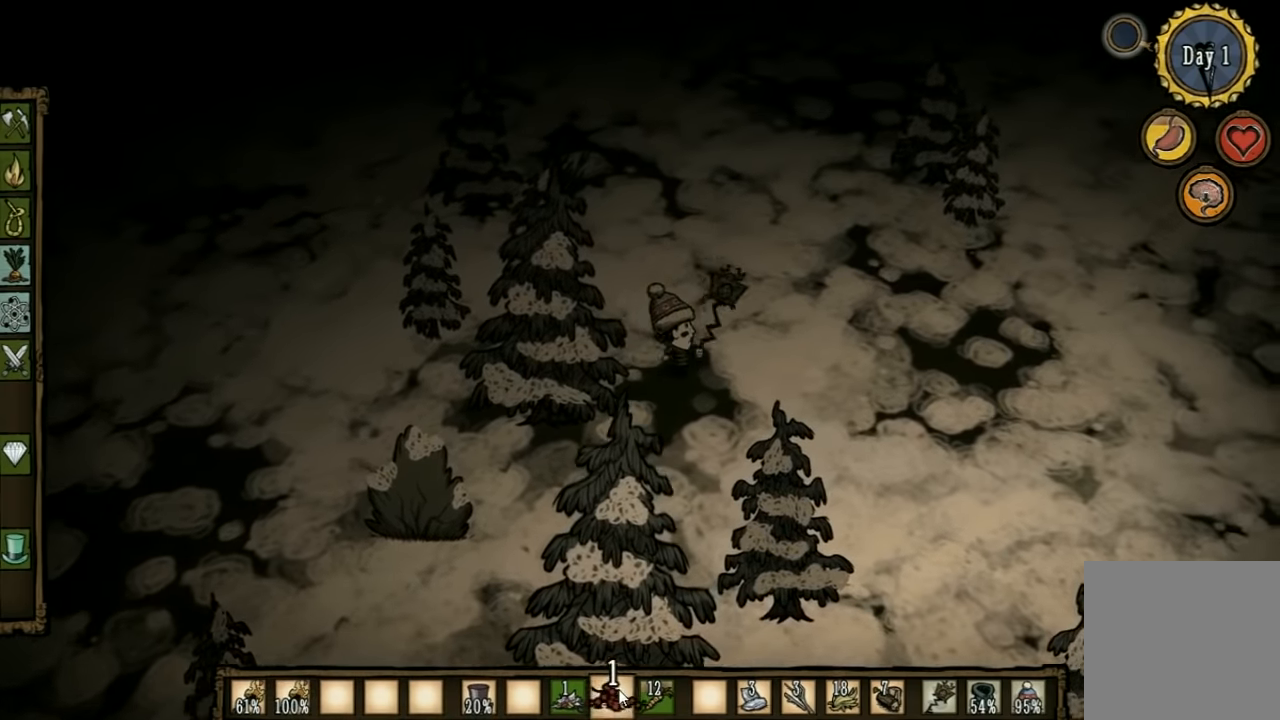
{"keys": ["d", "w"], "events": []}
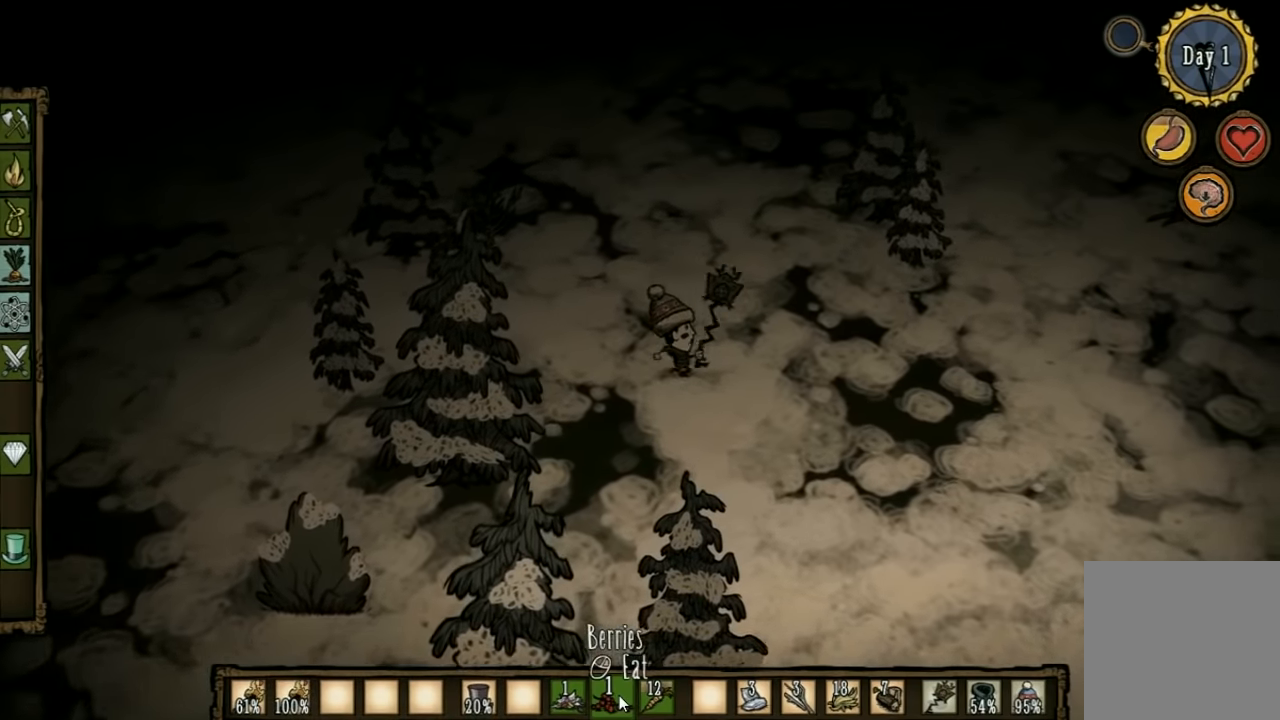
{"keys": ["d", "w"], "events": []}
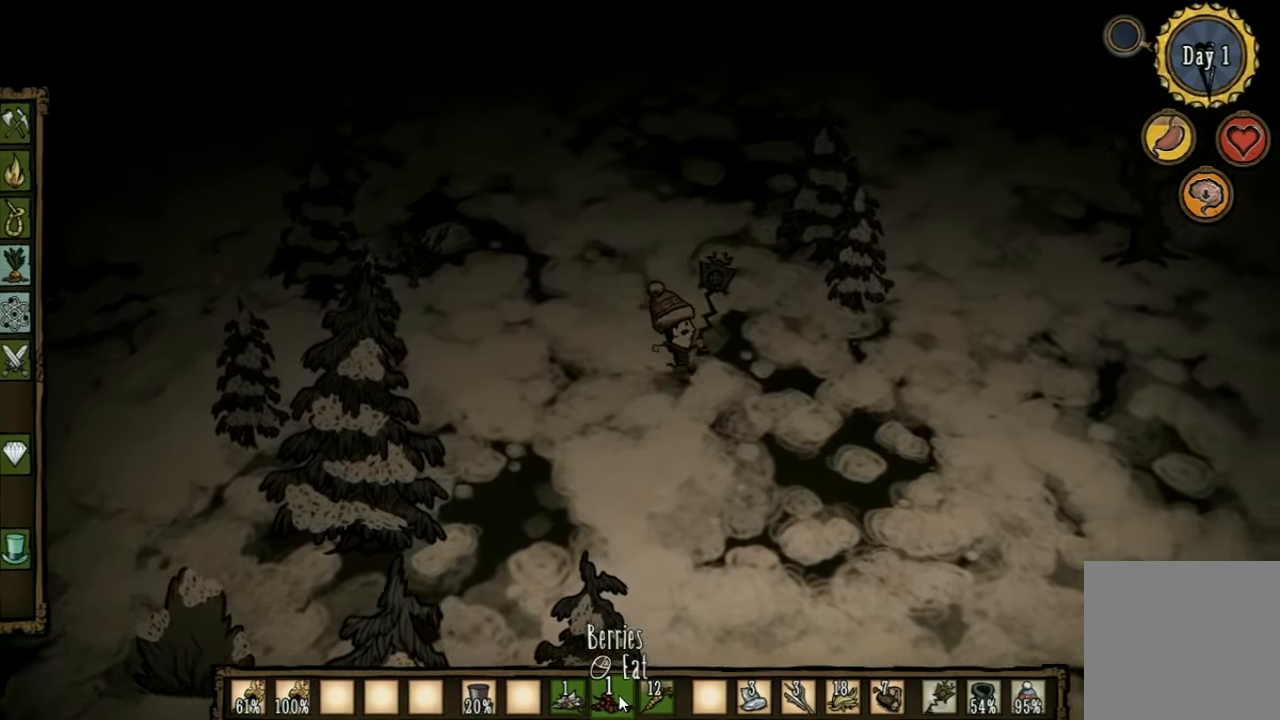
{"keys": ["w"], "events": [[500, "d", "up"]]}
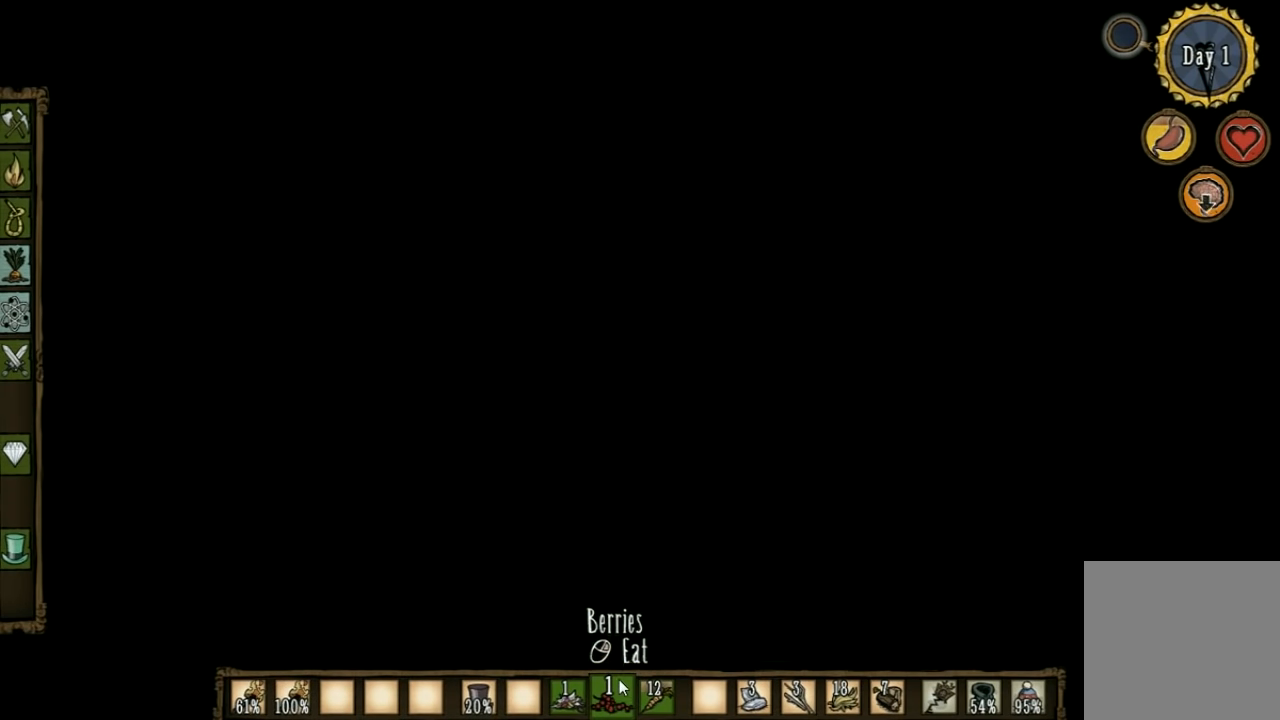
{"keys": ["w"], "events": [[200, "shift", "down"], [334, "shift", "up"]]}
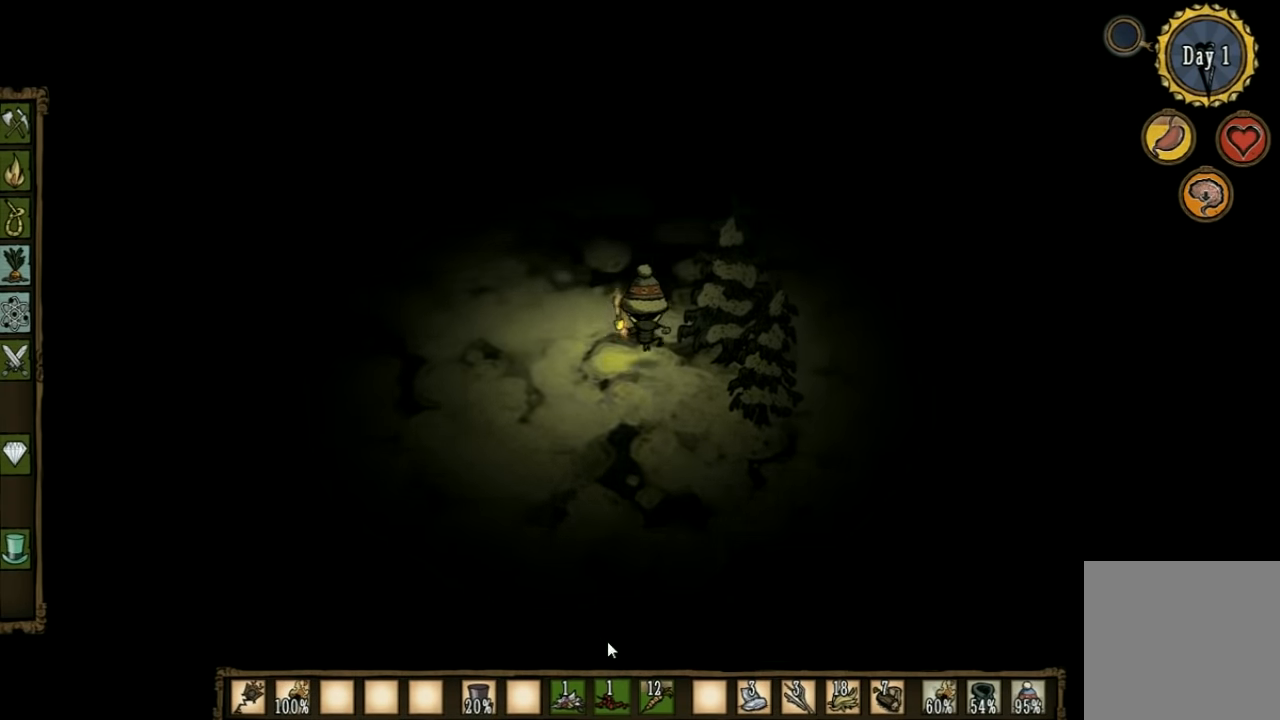
{"keys": ["w"], "events": []}
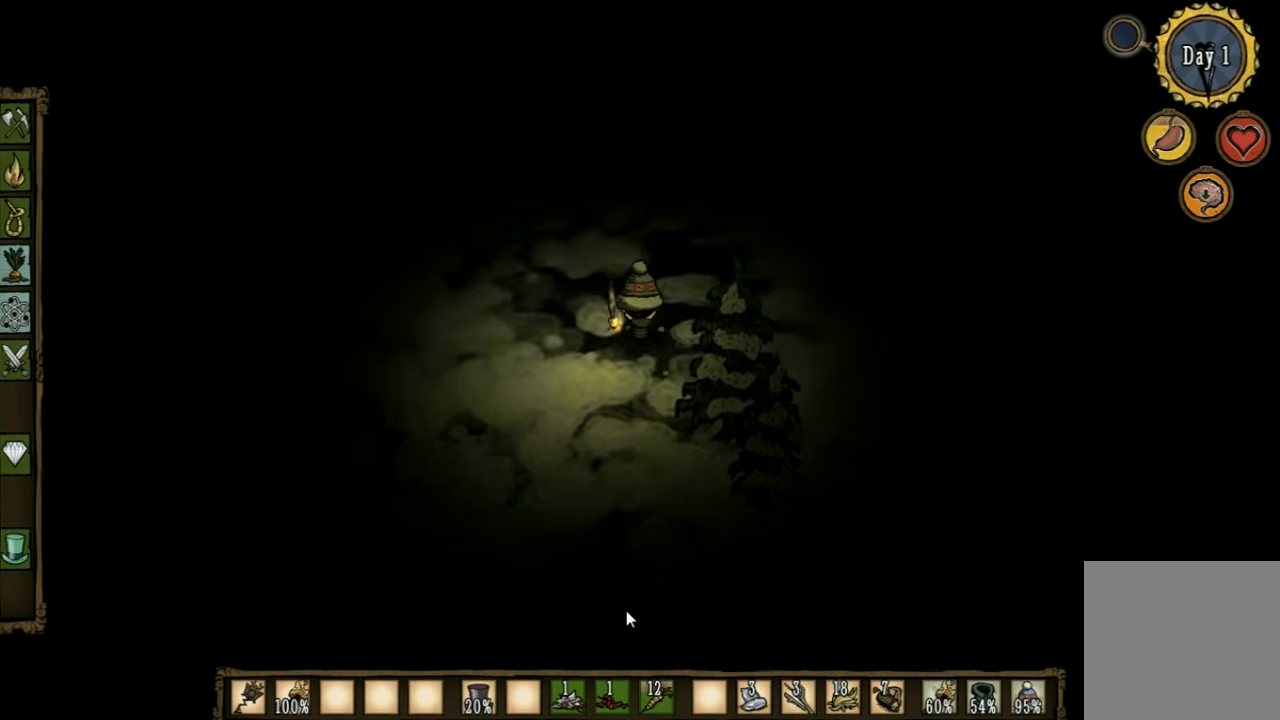
{"keys": ["w"], "events": [[34, "q", "down"], [134, "q", "up"]]}
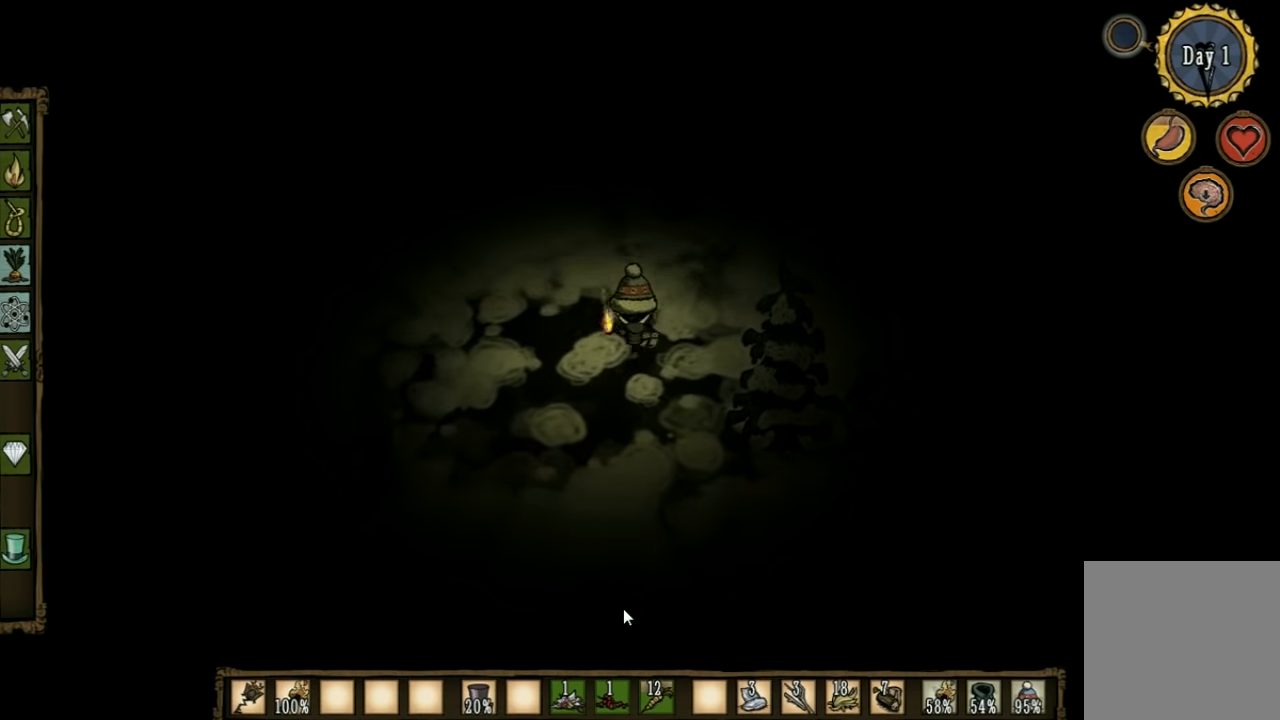
{"keys": ["w"], "events": []}
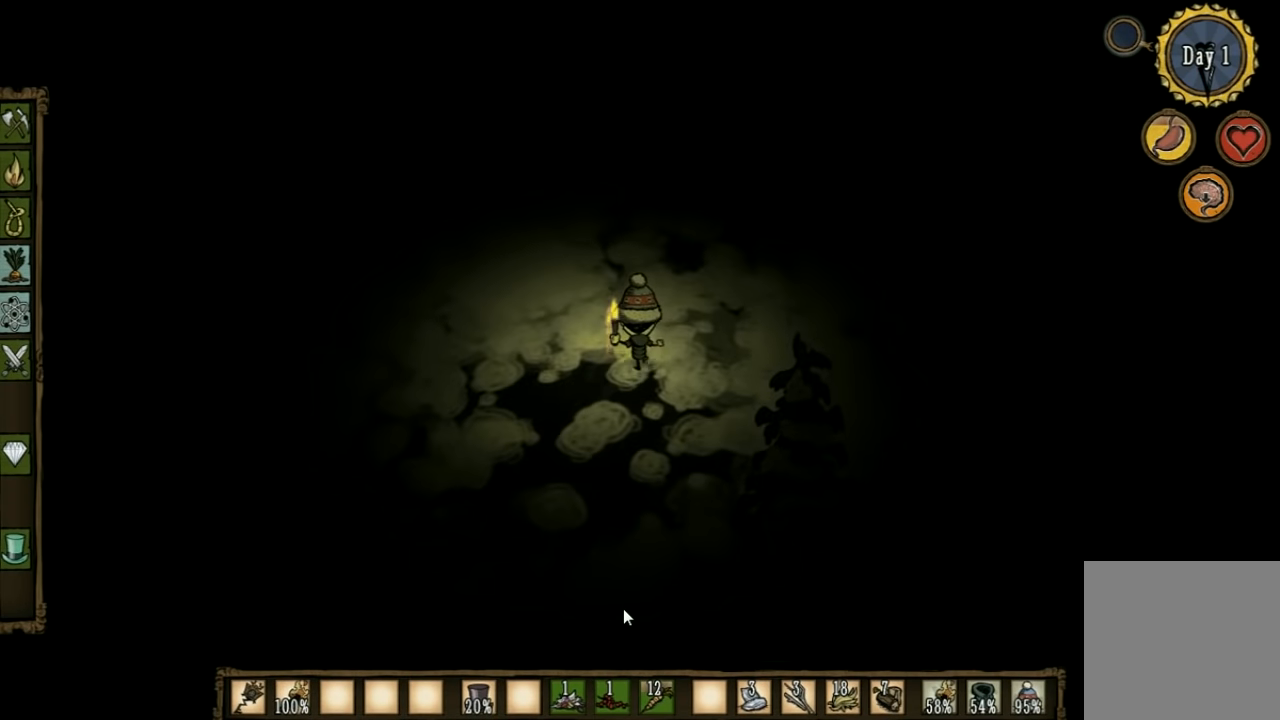
{"keys": ["w"], "events": []}
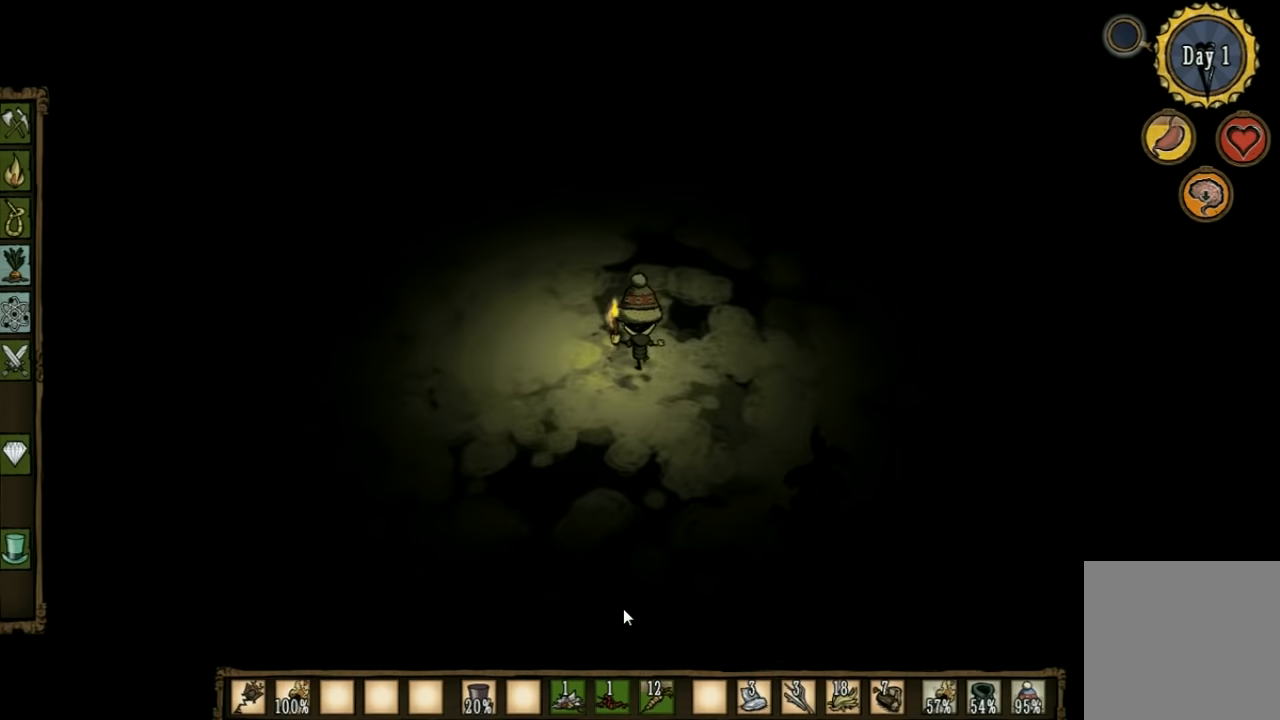
{"keys": ["w"], "events": []}
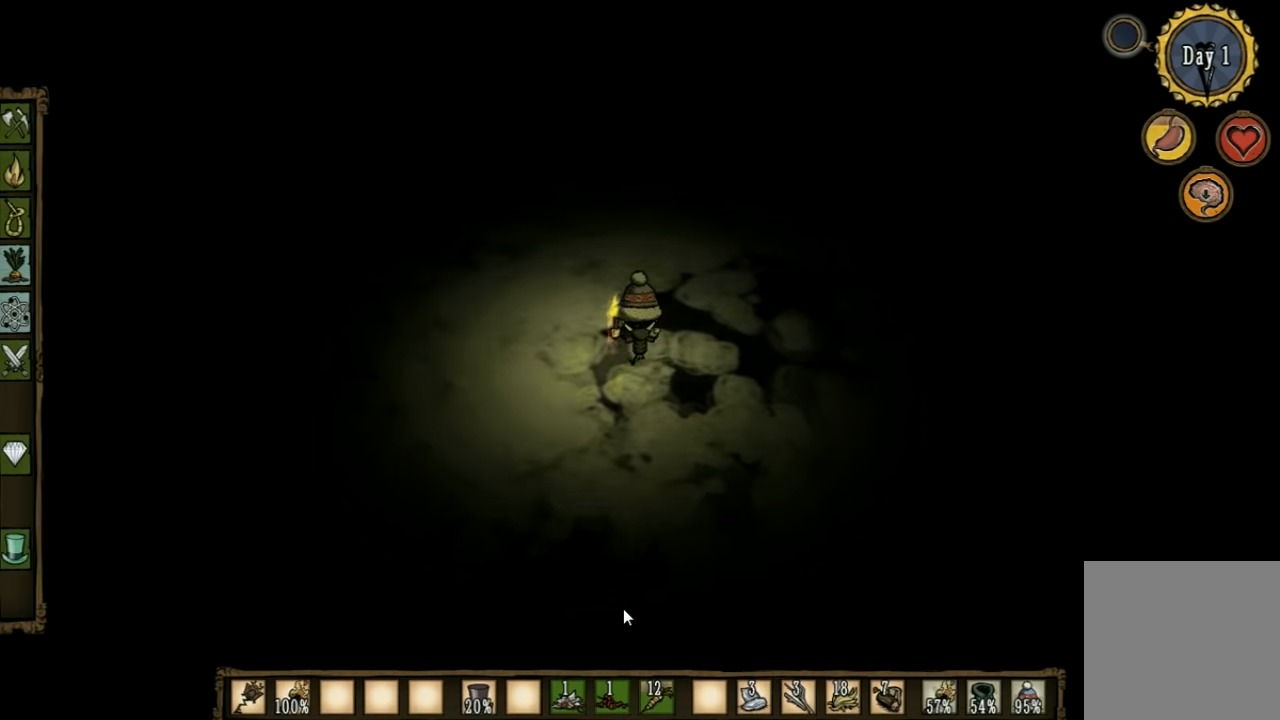
{"keys": ["w"], "events": []}
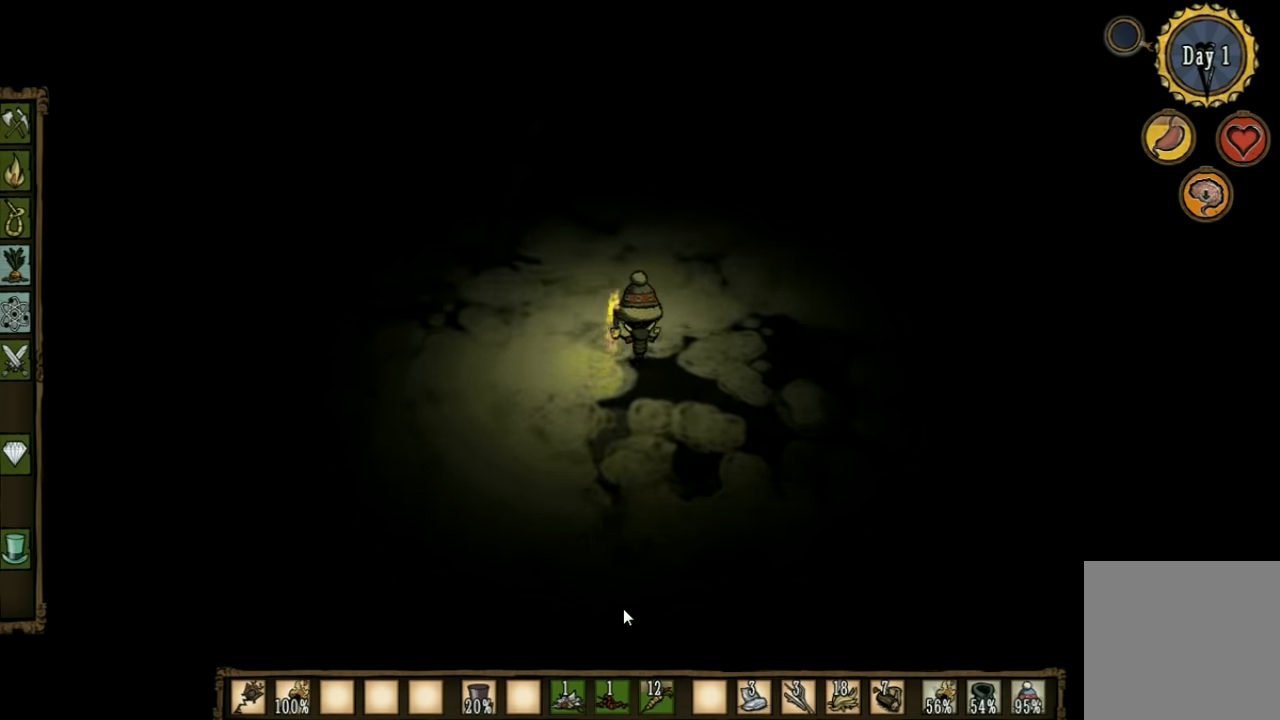
{"keys": ["a", "w"], "events": [[433, "a", "down"]]}
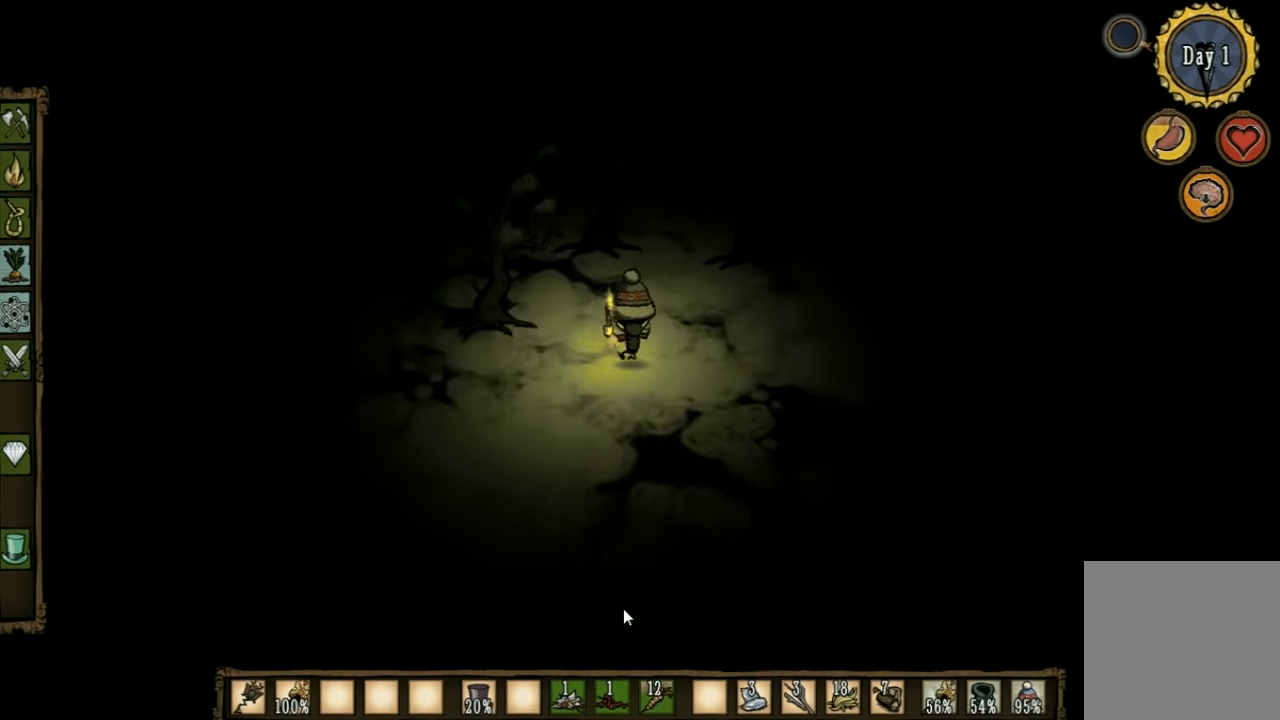
{"keys": ["w"], "events": [[67, "a", "up"]]}
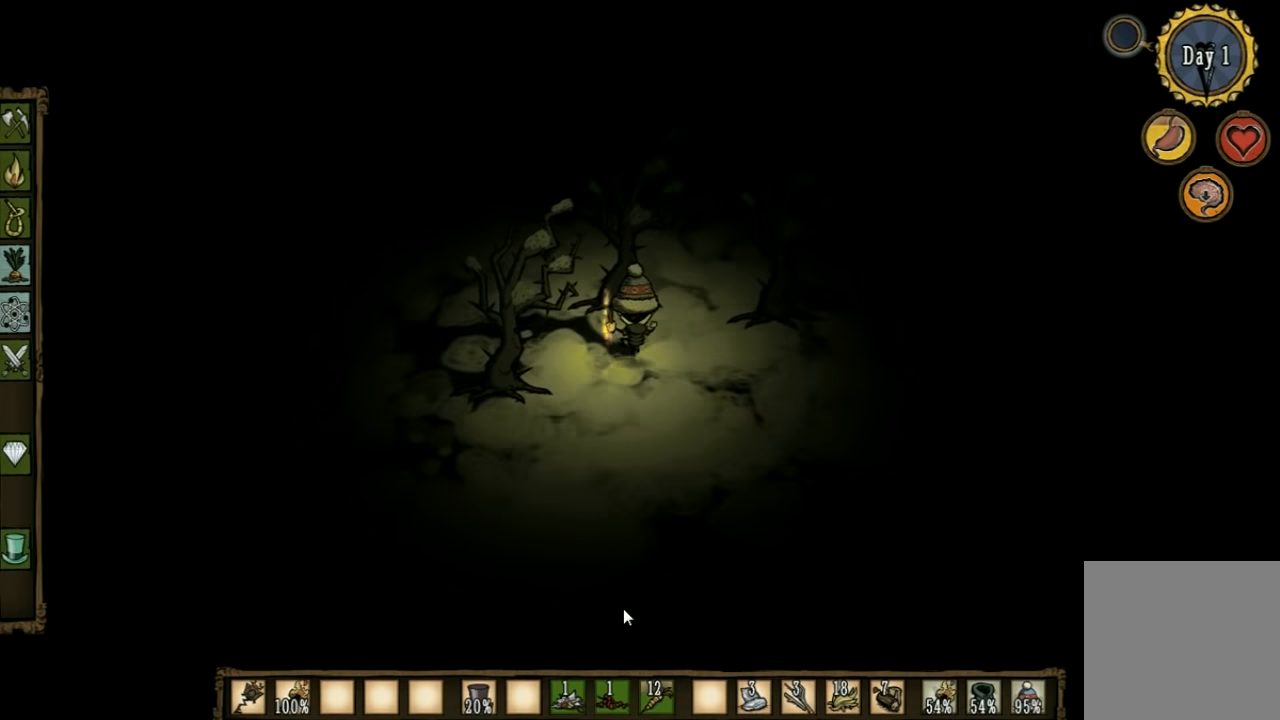
{"keys": ["w"], "events": []}
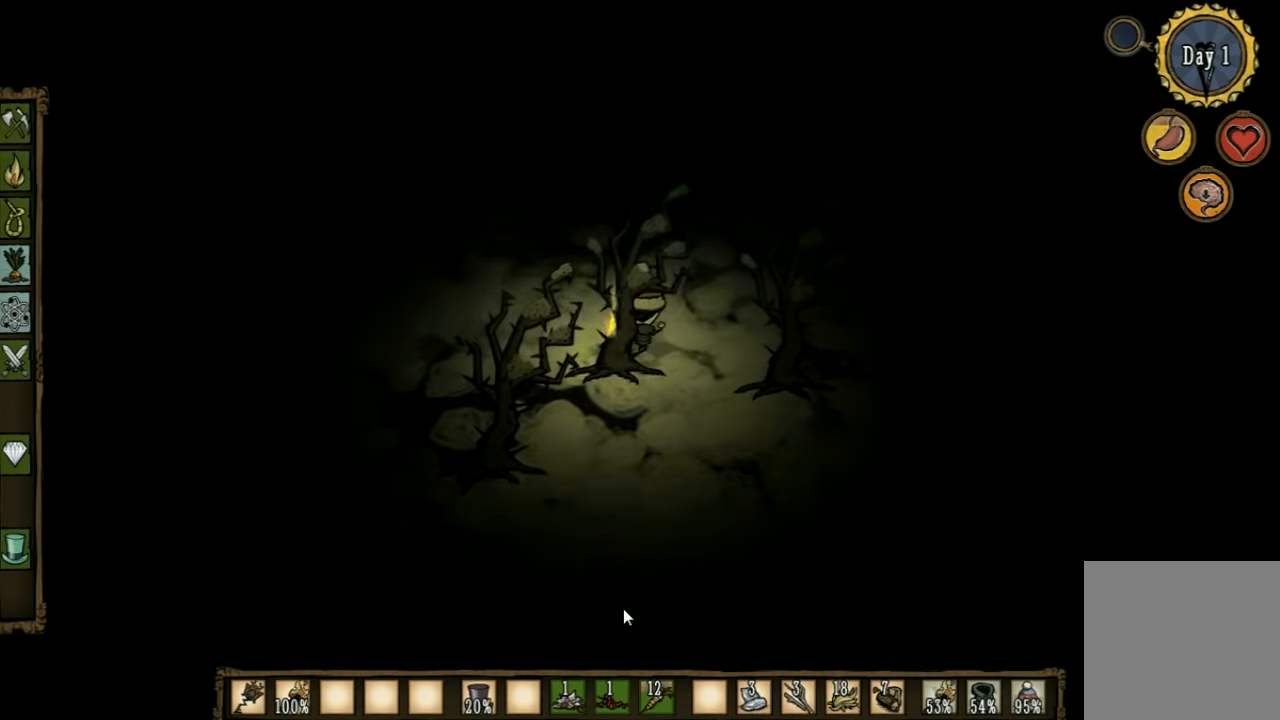
{"keys": ["w"], "events": []}
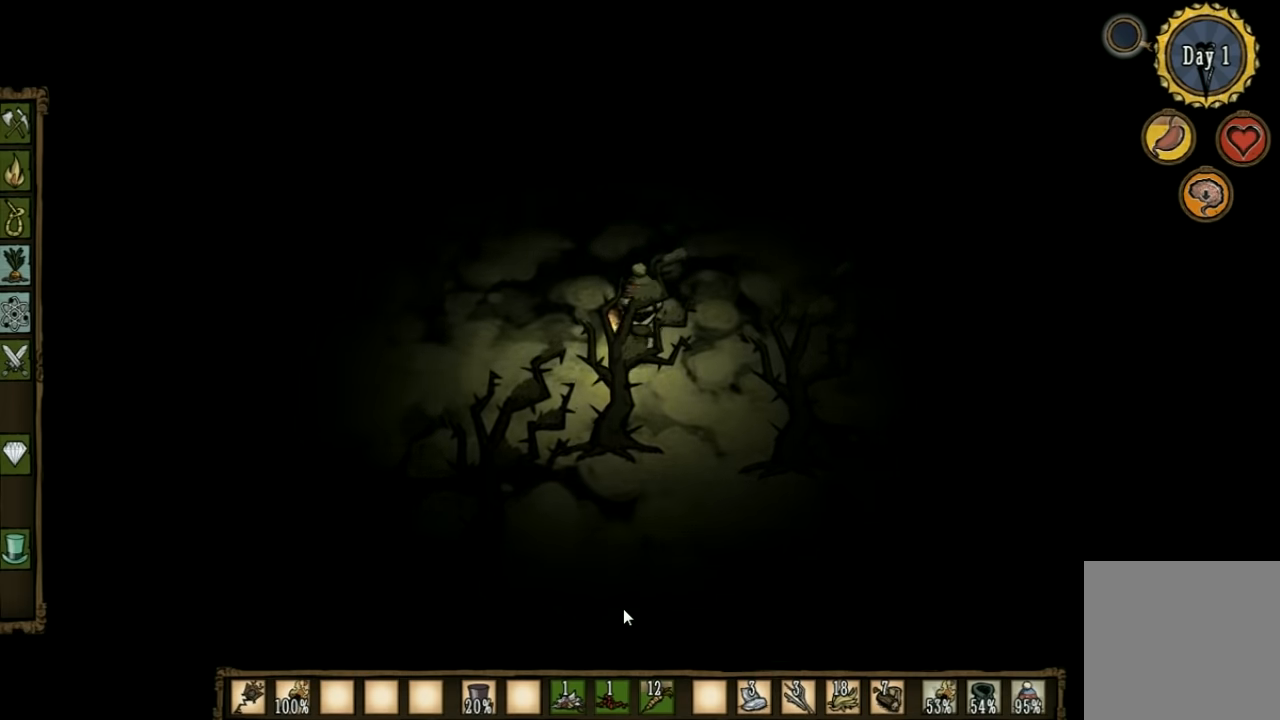
{"keys": ["w"], "events": []}
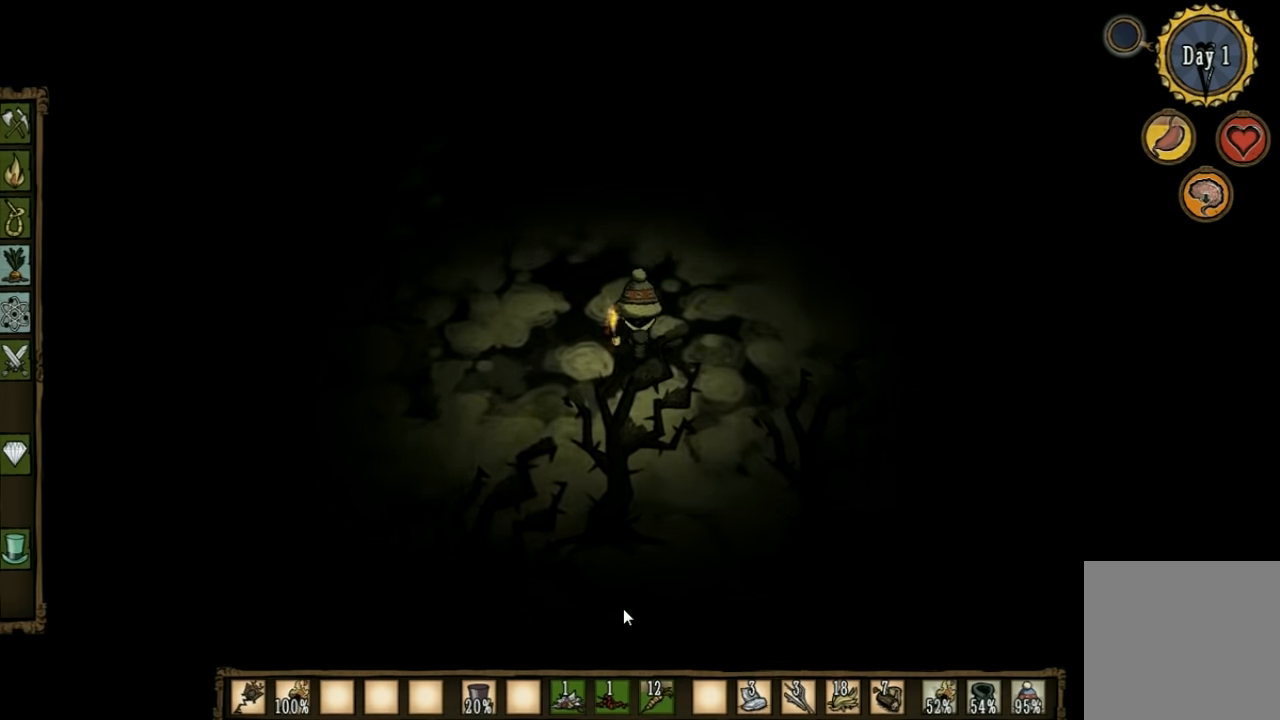
{"keys": ["w"], "events": []}
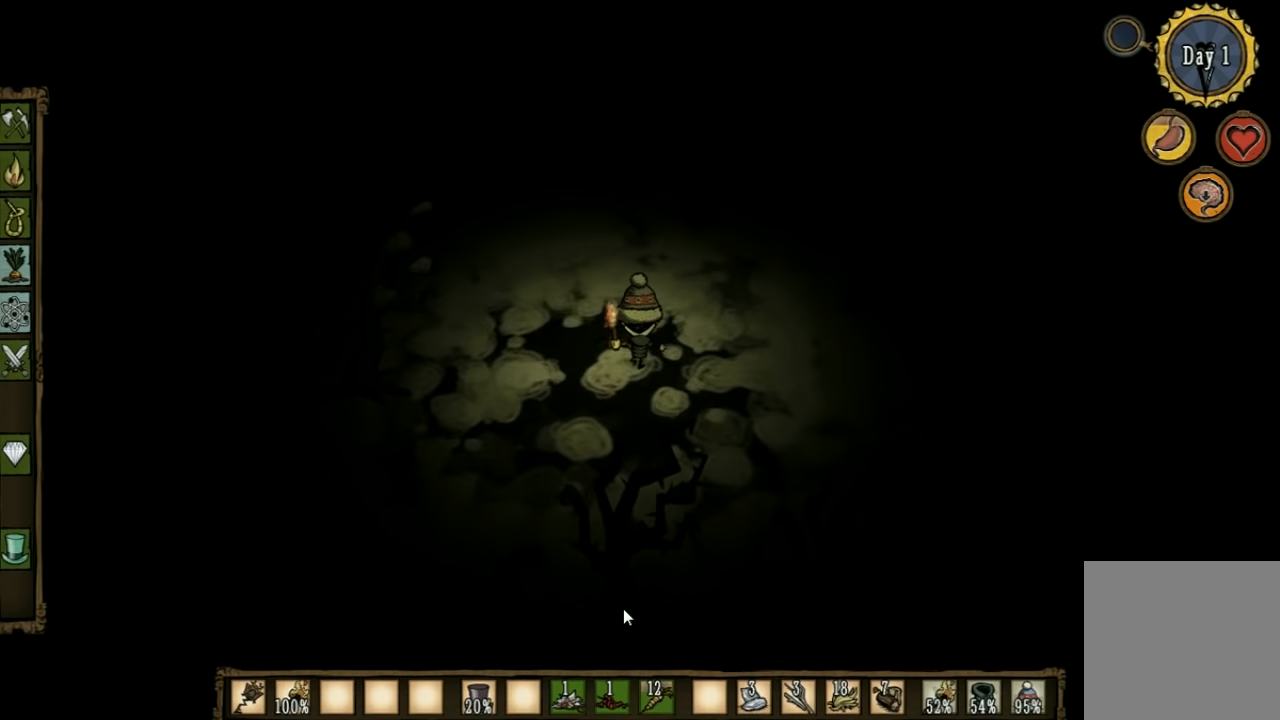
{"keys": ["w"], "events": []}
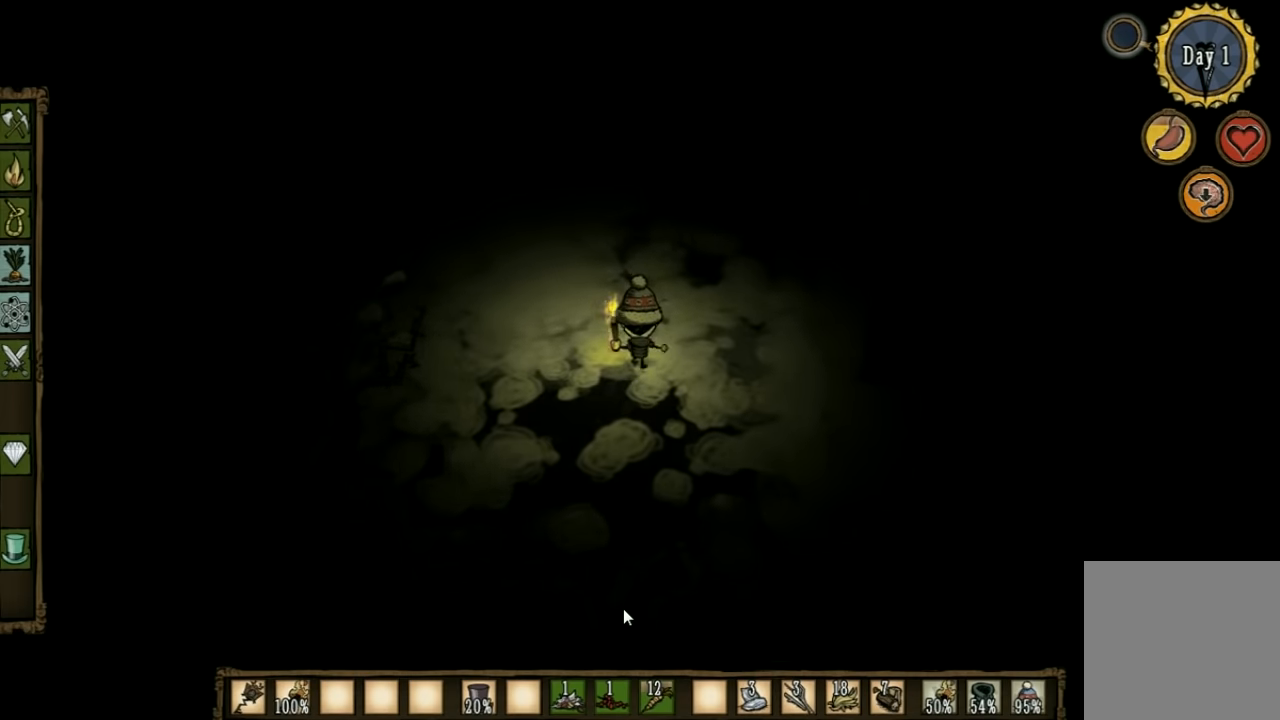
{"keys": ["w"], "events": []}
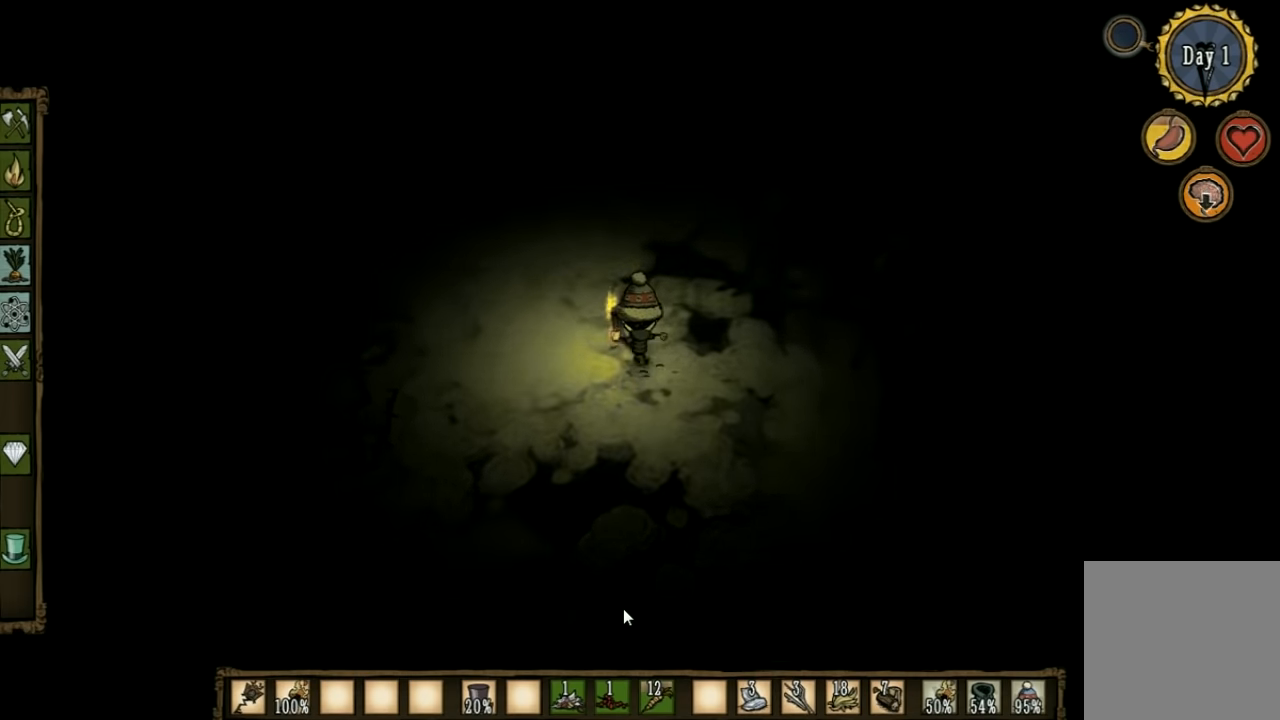
{"keys": ["d", "w"], "events": [[333, "d", "down"]]}